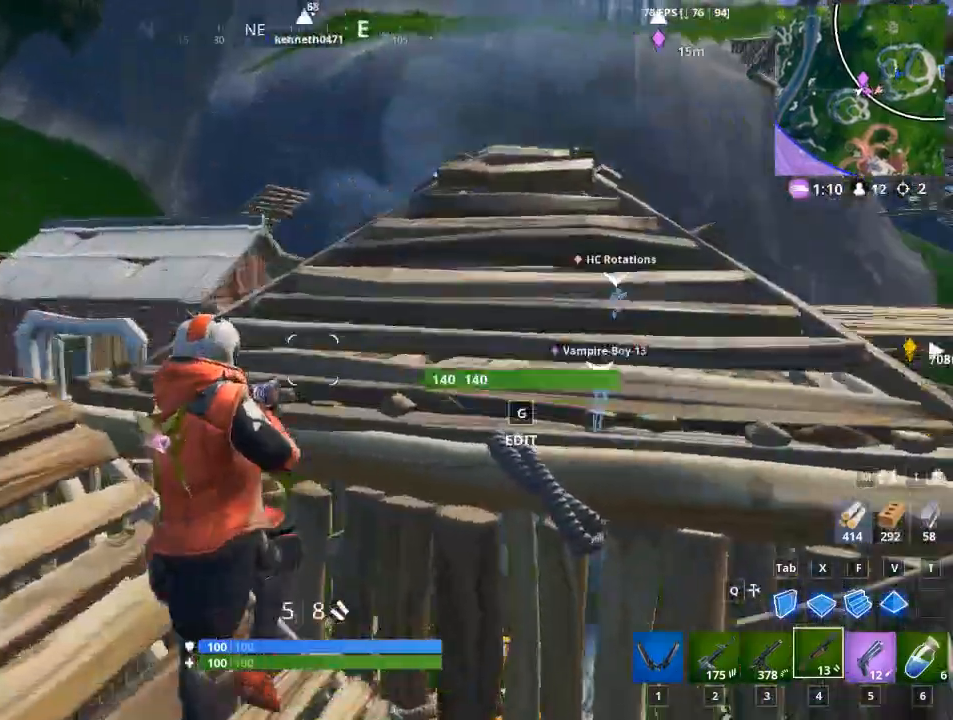
Gameplay with keyboard and mouse; each line is a JSON object with the keys and mouse buttons held at the frame after it. "events" lists presses ("down") and releases ("up") of "1", "2", "3", "4", "5", "a", "alt", "c", "caps_lock", "ctrl", "d", "e", "f", "g", "q", "r", "s", "shift", "space", "t", "tab", "v", "w", "x", "z", "mouse_left", "mouse_wheel" and "mouse_right" between this image and that frame as [ms after this image, input, new state], when the widget could be followed in between. "mouse_left", "mouse_wheel", "mouse_right" = the "left", "wheel", "right" buttons of the "mouse" list. No other keys are recorded. "wheel" means that the mouse wheel is clicked or scrolled. "mouse_move" is the direction in which the mouse moves at that frame (one of eight, or "still"), when it could be read.
{"keys": ["d", "w"], "mouse": [], "mouse_move": "still", "events": [[33, "space", "up"], [183, "1", "down"], [267, "1", "up"], [467, "d", "down"]]}
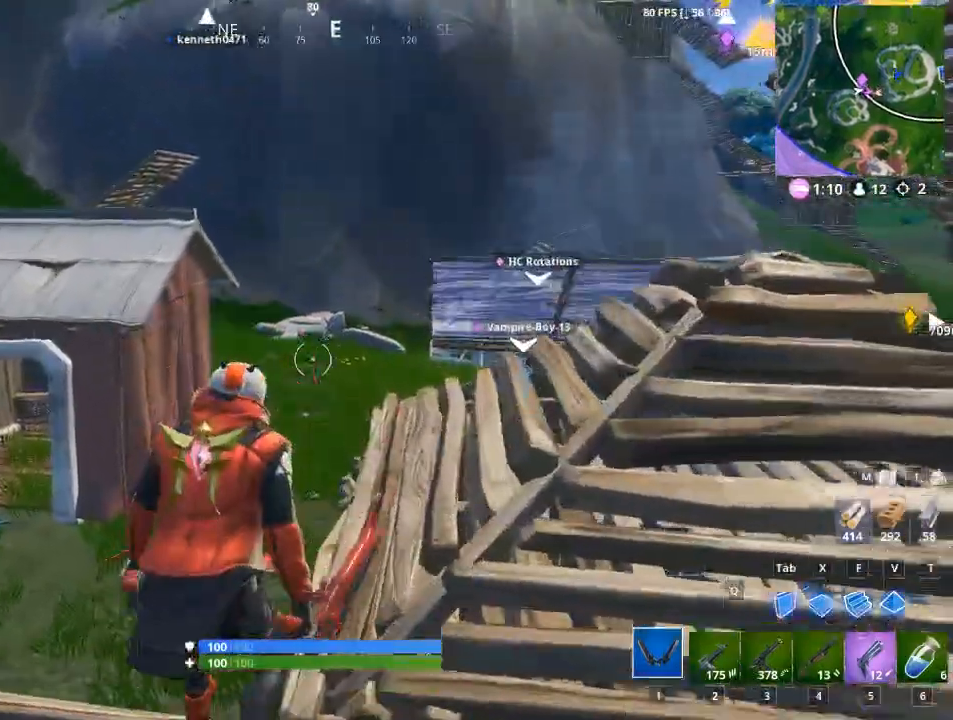
{"keys": ["d", "w"], "mouse": [], "mouse_move": "still", "events": []}
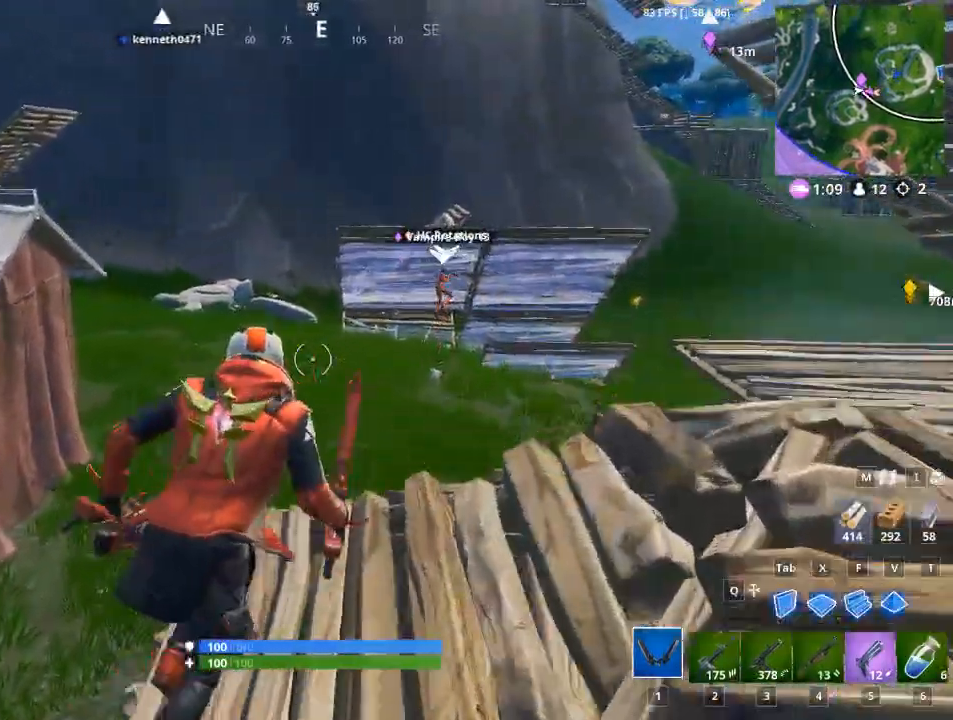
{"keys": ["d", "w"], "mouse": [], "mouse_move": "still", "events": []}
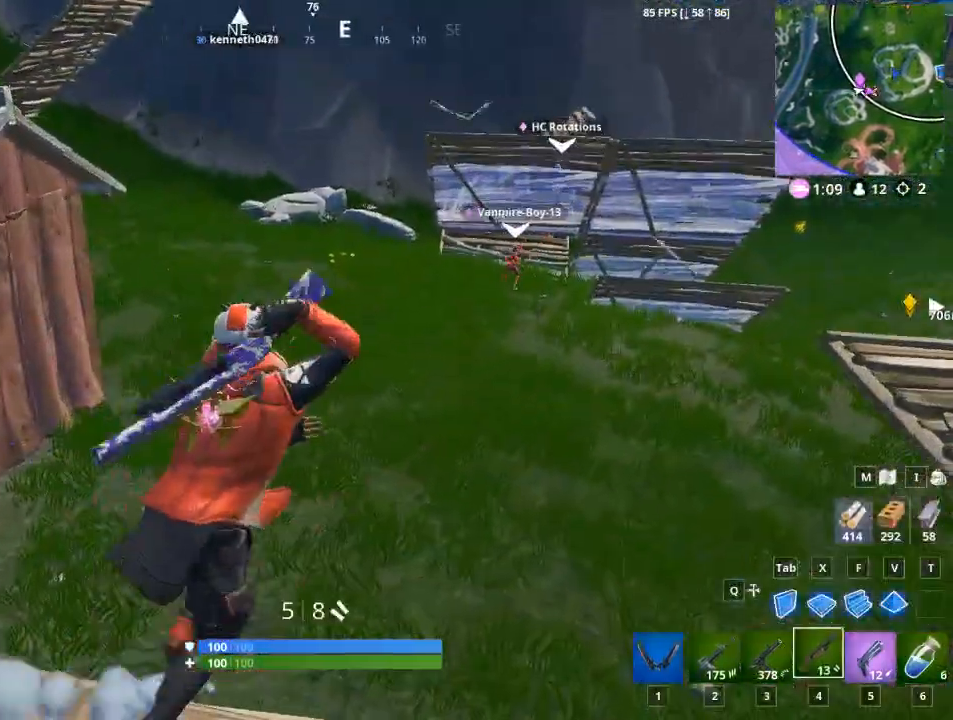
{"keys": ["w"], "mouse": [], "mouse_move": "left", "events": [[84, "d", "up"]]}
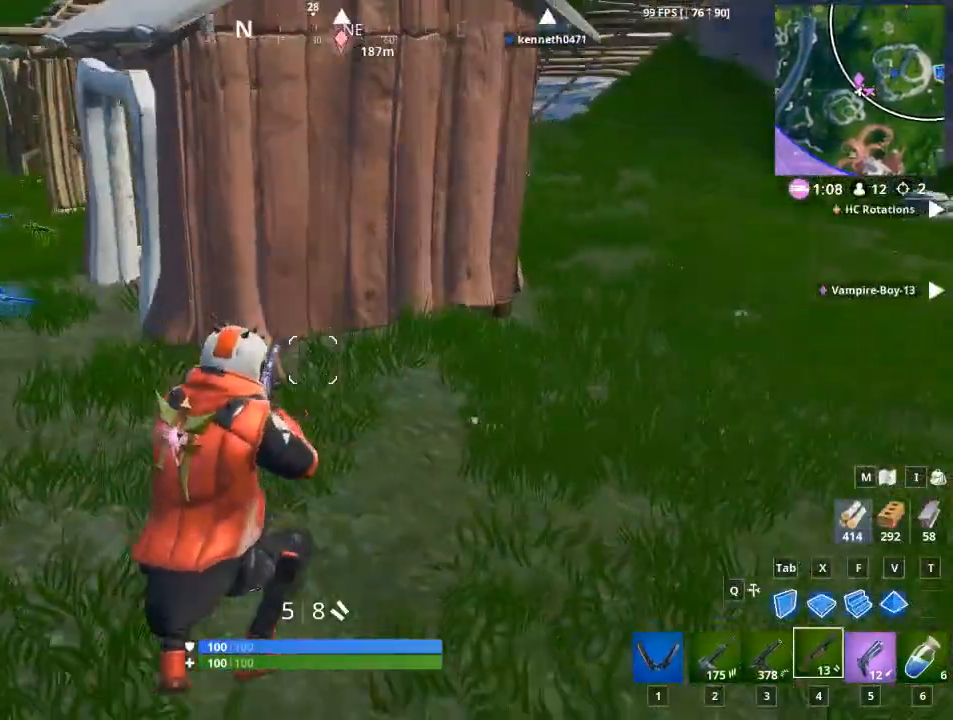
{"keys": ["a", "w"], "mouse": [], "mouse_move": "still", "events": [[100, "a", "down"]]}
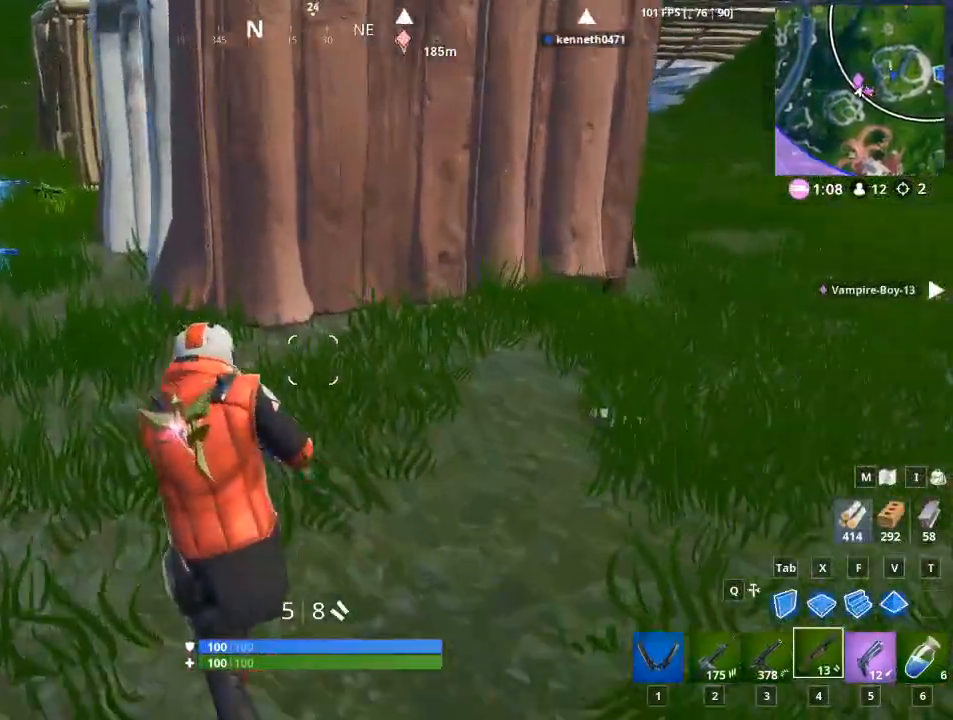
{"keys": ["a", "w"], "mouse": [], "mouse_move": "left", "events": []}
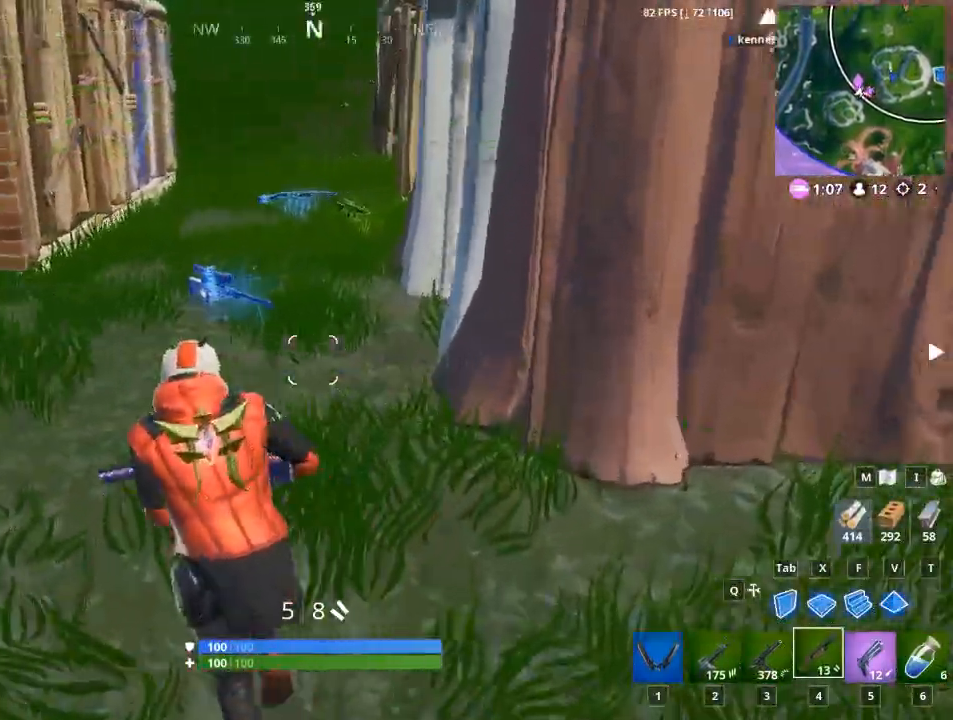
{"keys": ["a", "w"], "mouse": [], "mouse_move": "right", "events": [[267, "5", "down"], [367, "5", "up"]]}
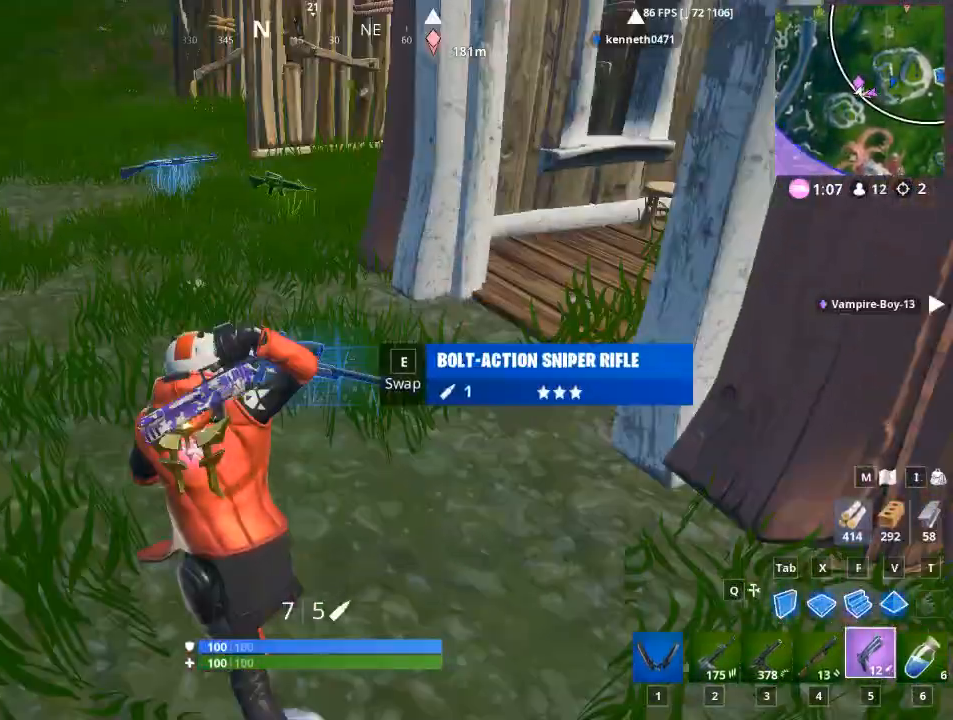
{"keys": ["a", "w"], "mouse": [], "mouse_move": "up-left", "events": [[100, "e", "down"], [167, "e", "up"]]}
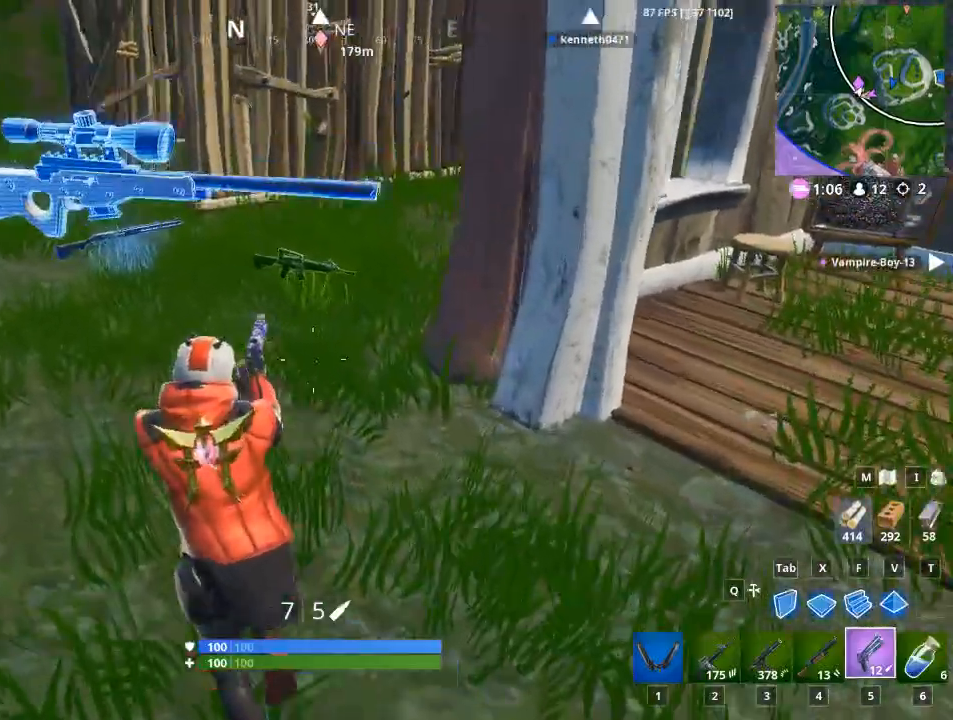
{"keys": ["d", "w"], "mouse": [], "mouse_move": "still", "events": [[150, "d", "down"], [200, "a", "up"]]}
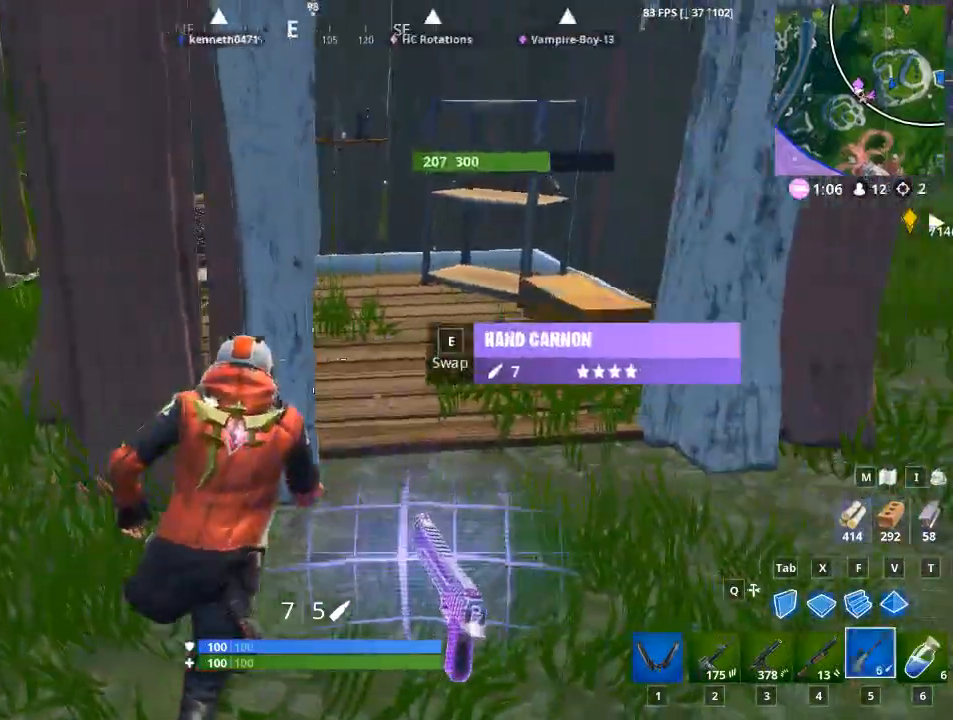
{"keys": ["d", "w"], "mouse": [], "mouse_move": "still", "events": []}
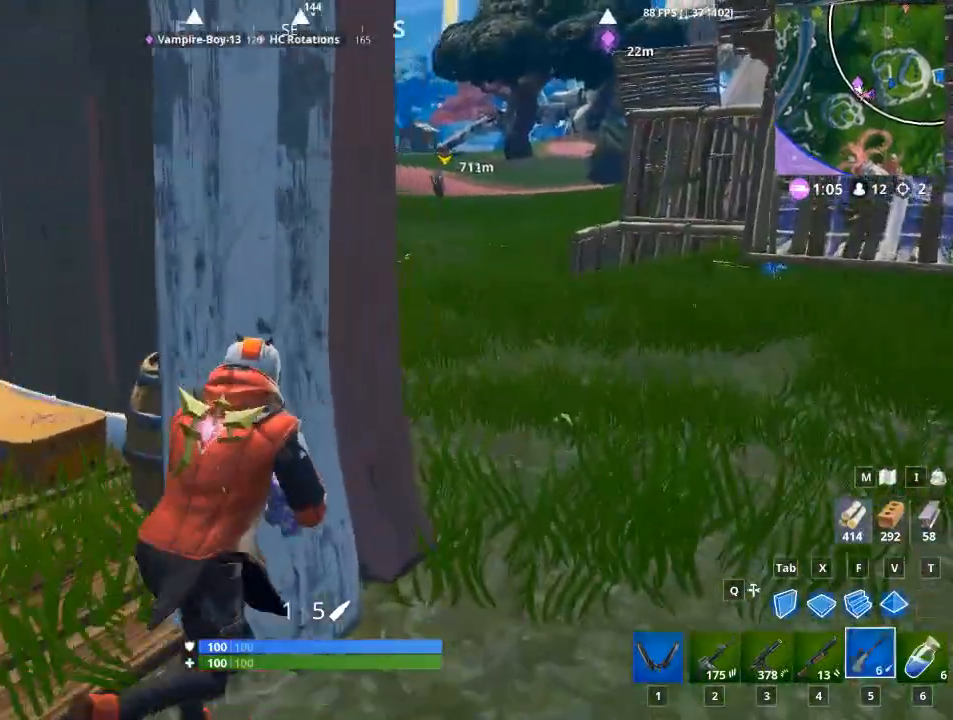
{"keys": ["d"], "mouse": [], "mouse_move": "right", "events": [[400, "w", "up"]]}
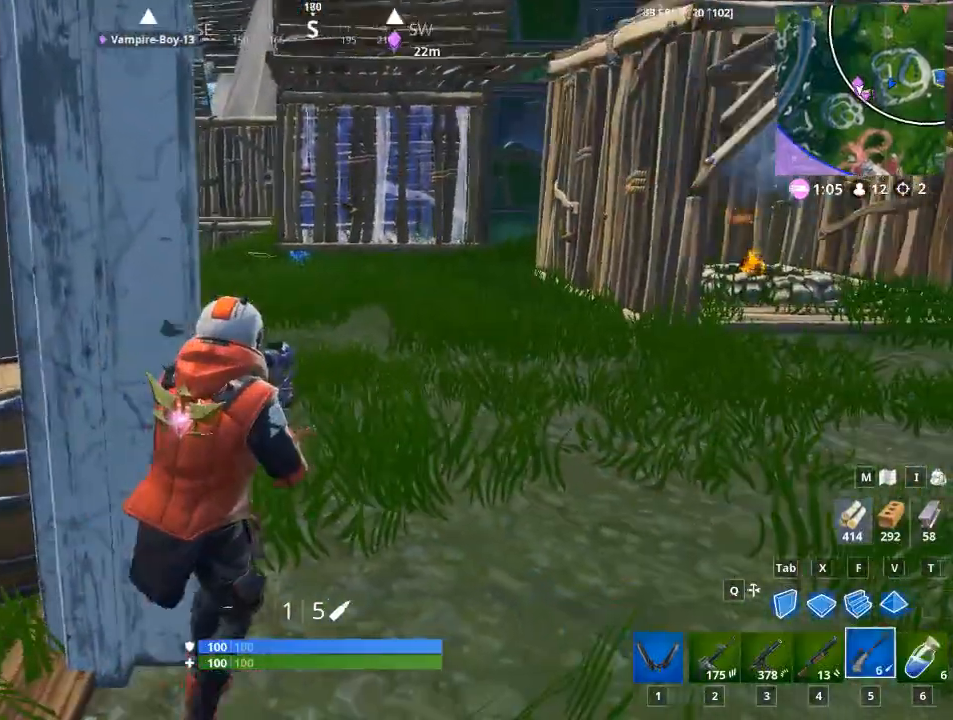
{"keys": ["d", "w"], "mouse": [], "mouse_move": "left", "events": [[217, "w", "down"]]}
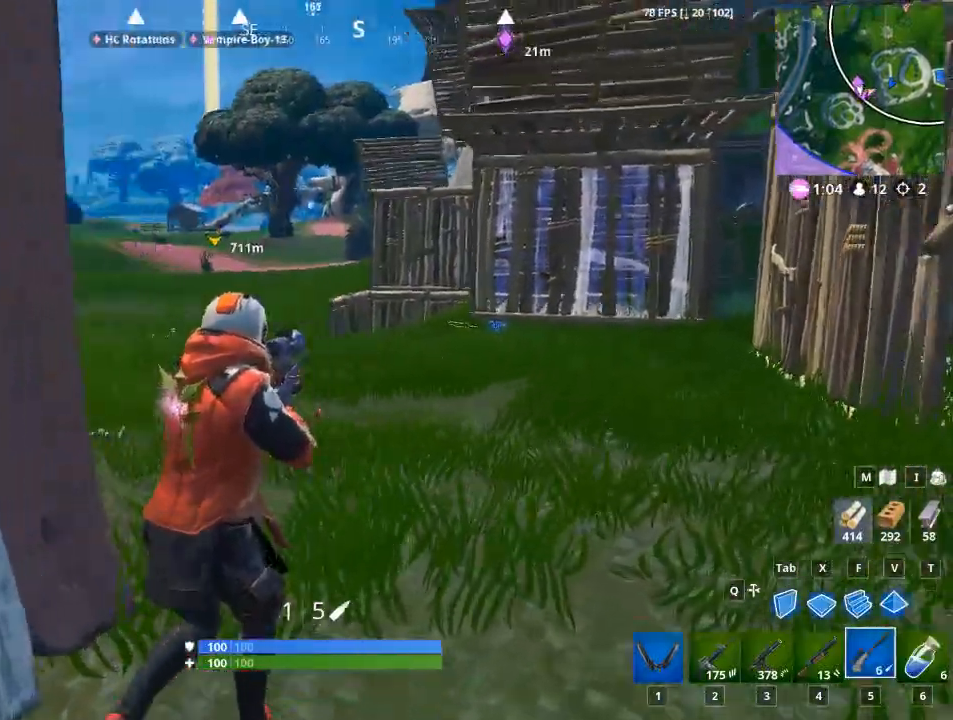
{"keys": ["w"], "mouse": [], "mouse_move": "up-left", "events": [[350, "d", "up"]]}
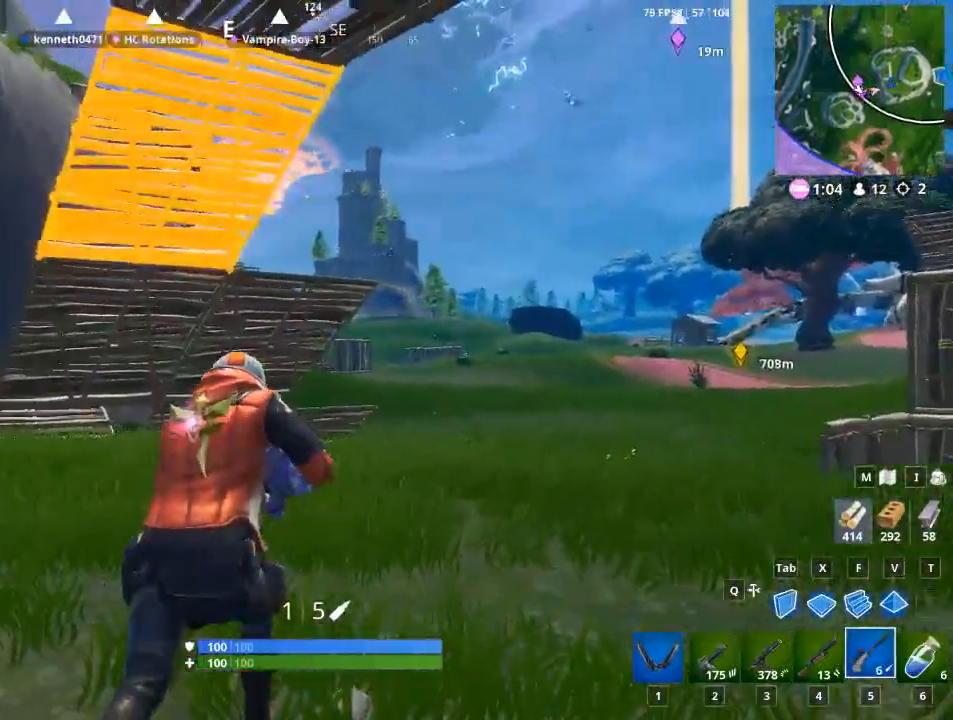
{"keys": ["a", "f", "w"], "mouse": [], "mouse_move": "up", "events": [[417, "a", "down"], [467, "f", "down"]]}
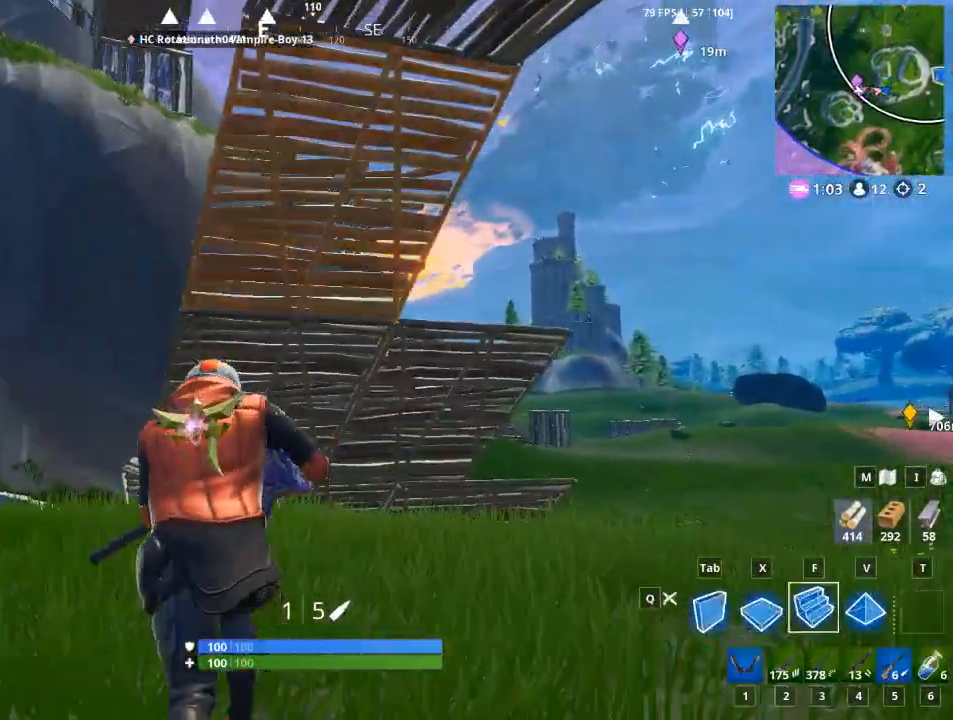
{"keys": ["a", "w"], "mouse": [], "mouse_move": "up", "events": [[100, "mouse_left", "down"], [150, "a", "up"], [150, "f", "up"], [200, "mouse_left", "up"], [484, "a", "down"]]}
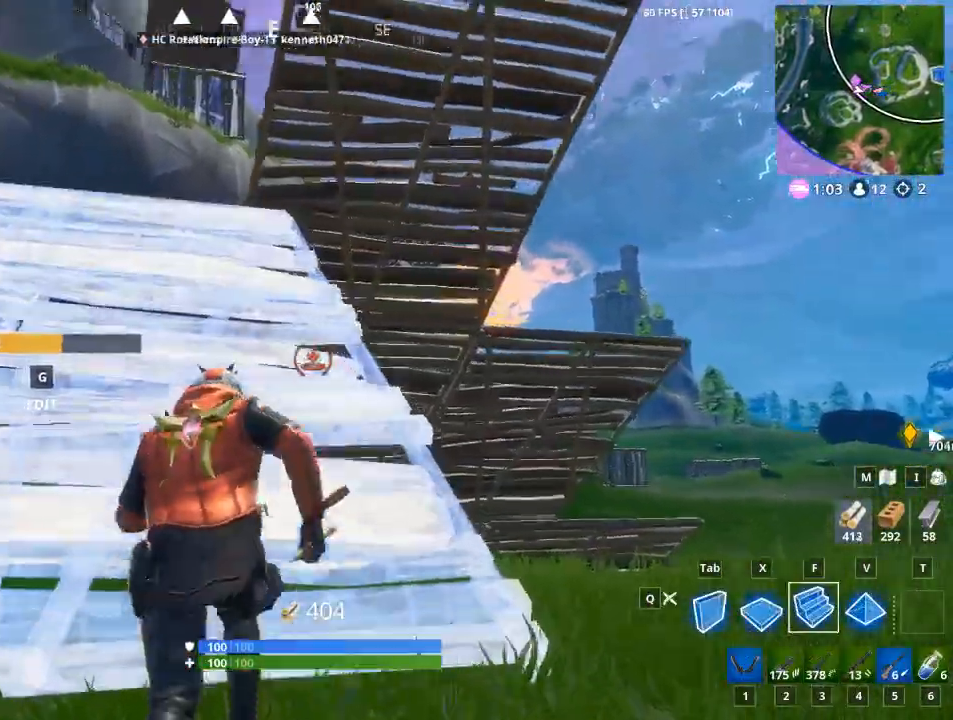
{"keys": ["a", "w"], "mouse": ["left"], "mouse_move": "still", "events": [[84, "space", "down"], [267, "space", "up"], [317, "a", "up"], [401, "a", "down"], [401, "mouse_left", "down"]]}
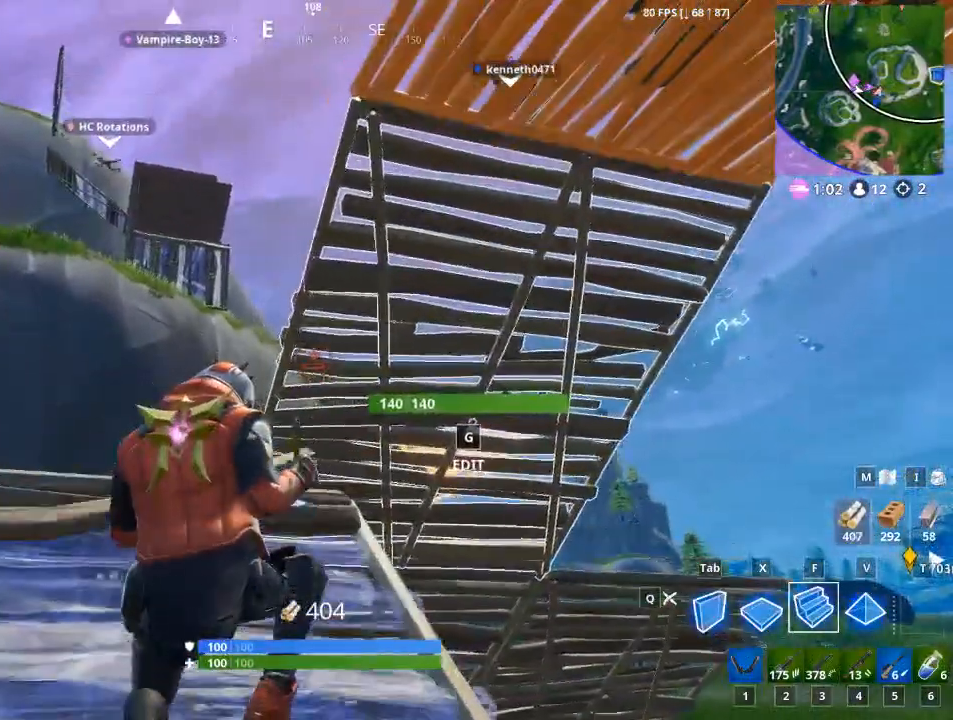
{"keys": ["w", "x"], "mouse": [], "mouse_move": "down", "events": [[100, "mouse_left", "up"], [417, "a", "up"], [467, "x", "down"]]}
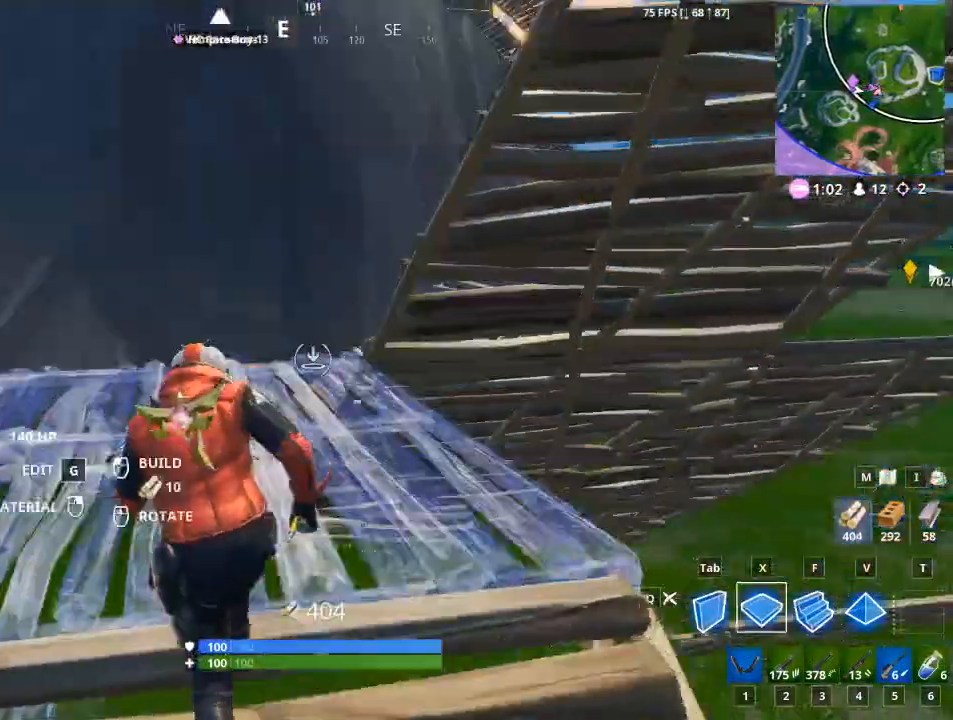
{"keys": ["a", "w"], "mouse": [], "mouse_move": "right", "events": [[67, "mouse_left", "down"], [150, "x", "up"], [301, "a", "down"], [484, "mouse_left", "up"]]}
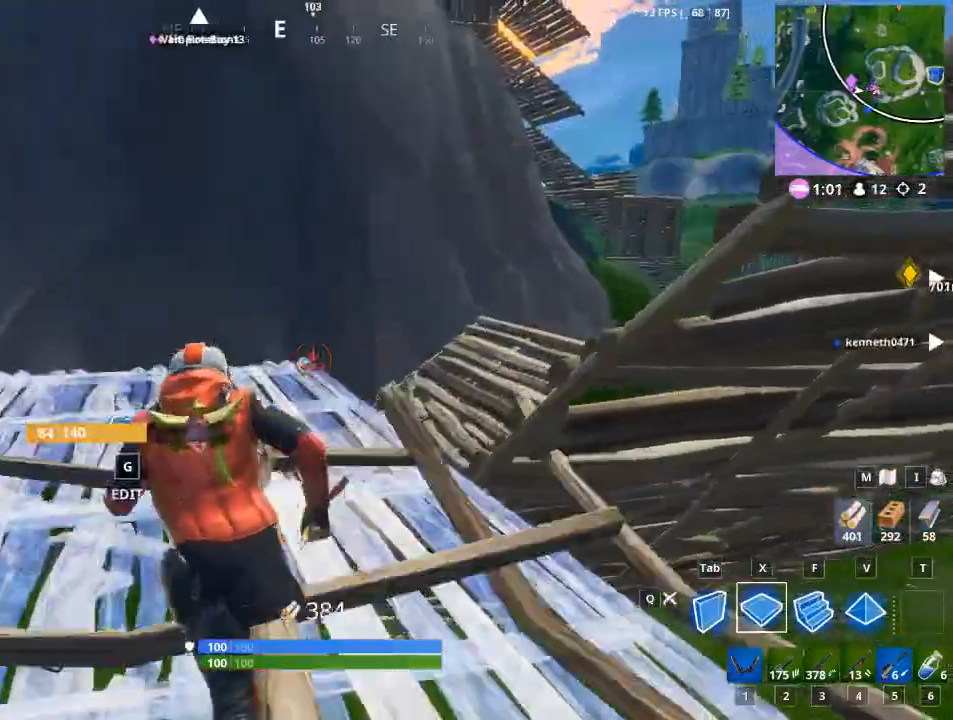
{"keys": ["space", "w"], "mouse": [], "events": [[117, "a", "up"], [400, "space", "down"]]}
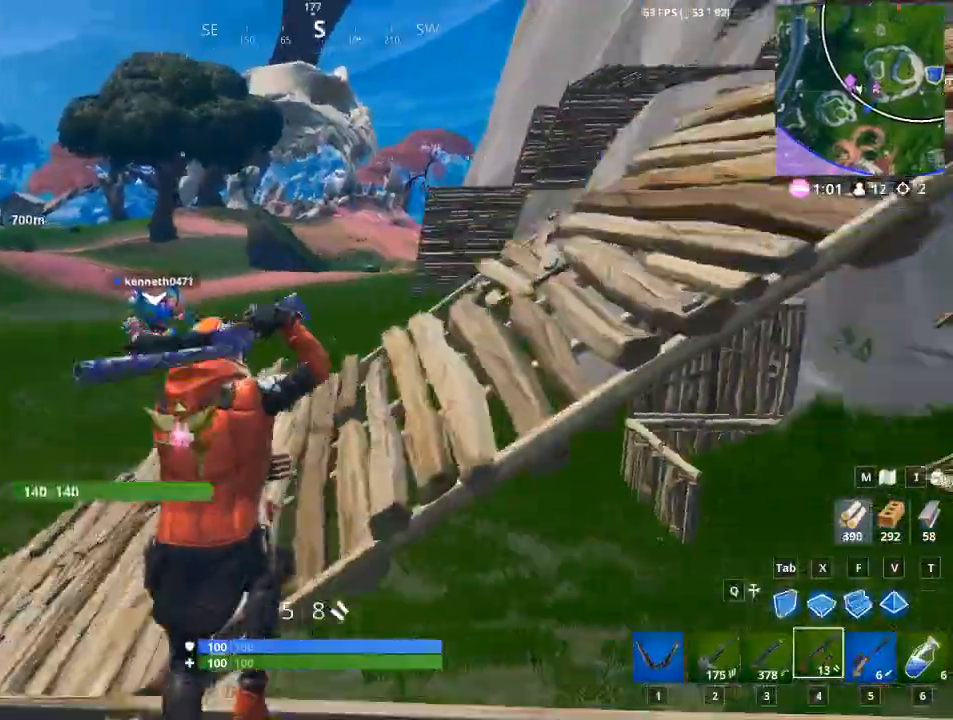
{"keys": ["w"], "mouse": [], "mouse_move": "down", "events": [[50, "space", "up"], [134, "1", "down"], [284, "1", "up"]]}
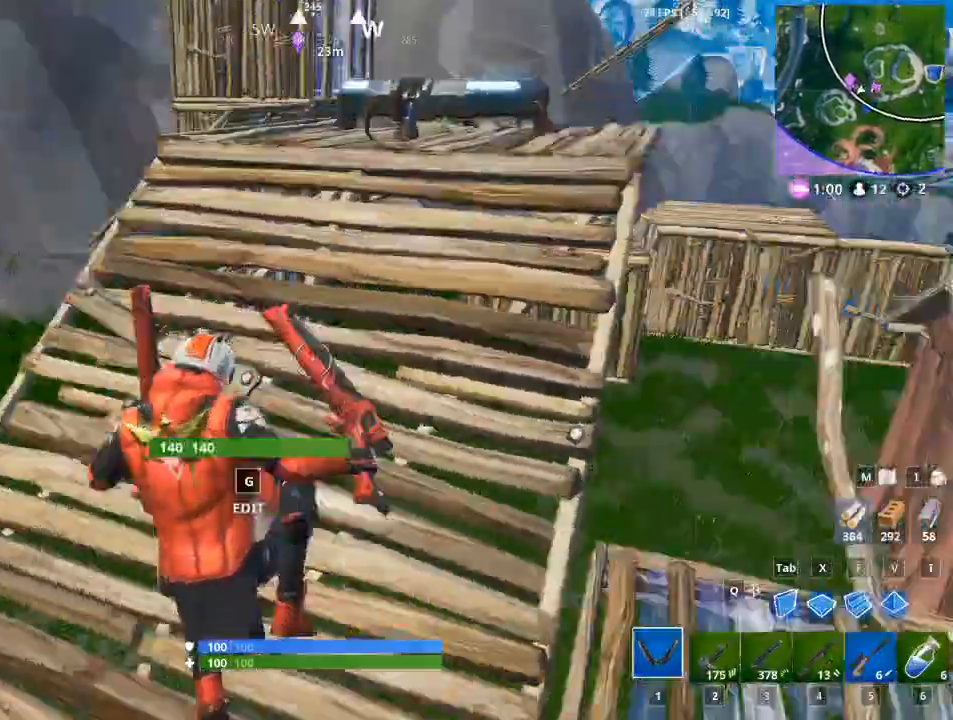
{"keys": ["w"], "mouse": [], "events": [[67, "x", "down"], [150, "x", "up"]]}
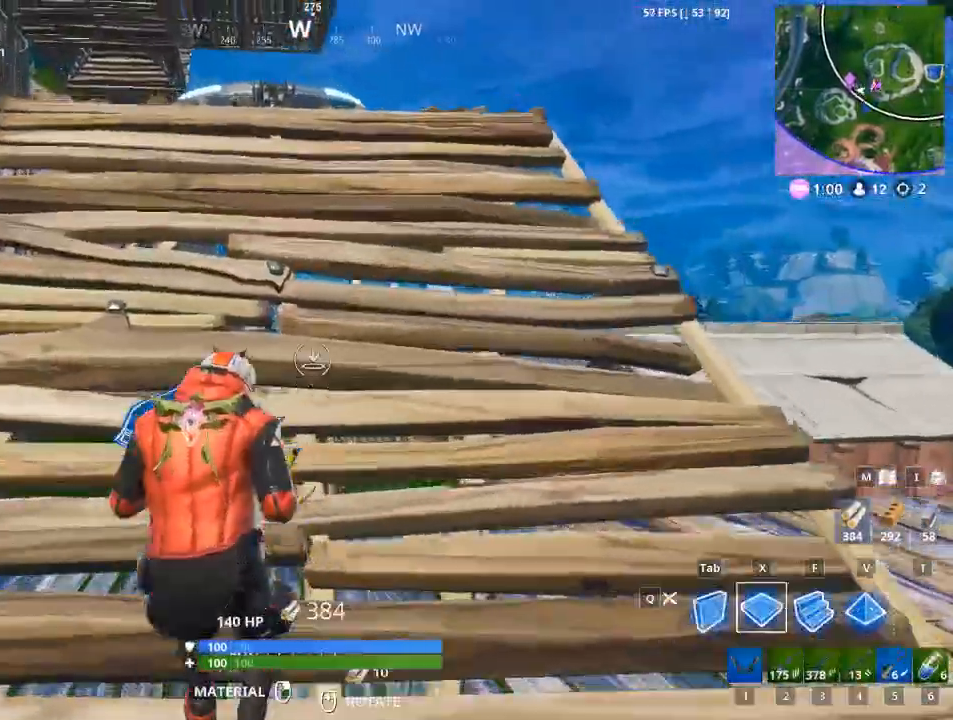
{"keys": ["w"], "mouse": [], "mouse_move": "still", "events": []}
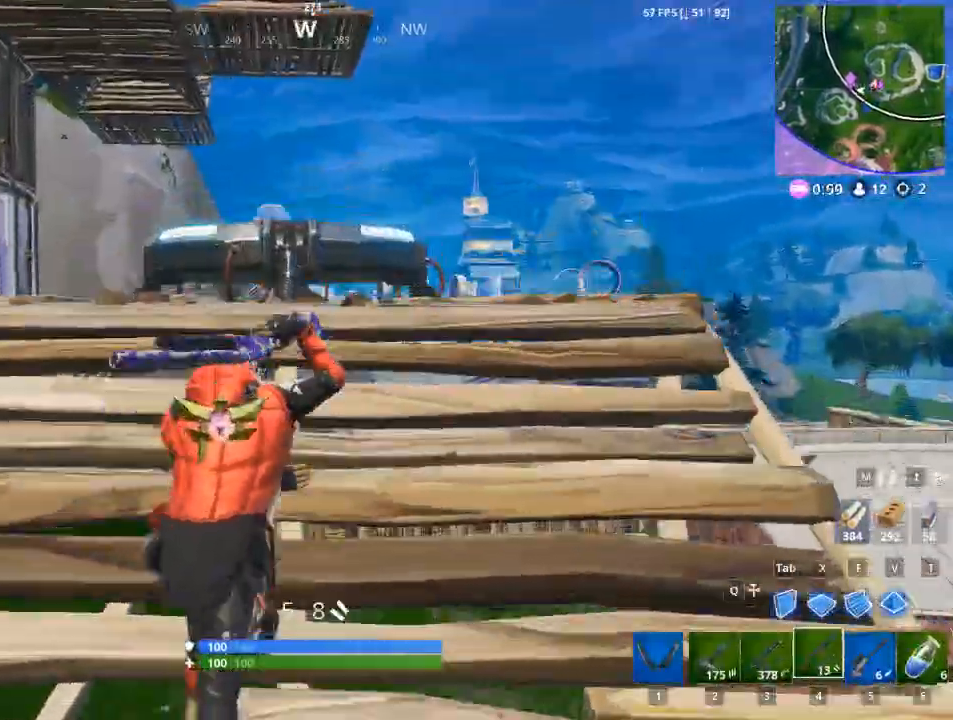
{"keys": ["d", "w"], "mouse": [], "mouse_move": "left", "events": [[17, "space", "down"], [250, "d", "down"], [300, "space", "up"]]}
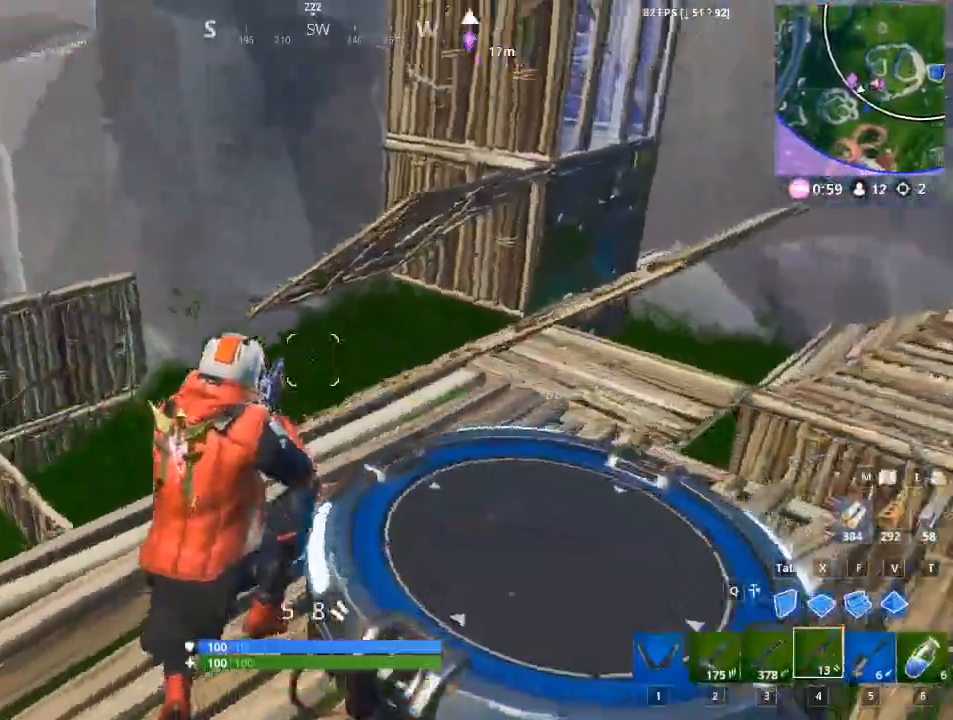
{"keys": ["space"], "mouse": [], "mouse_move": "right", "events": [[217, "w", "up"], [450, "d", "up"], [500, "space", "down"]]}
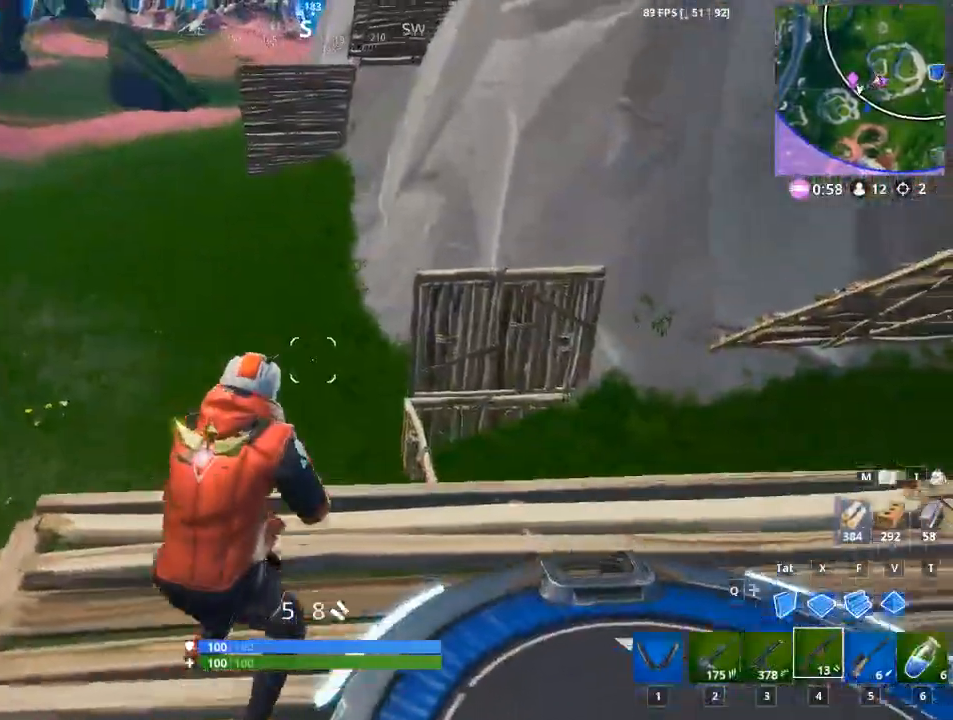
{"keys": ["a", "d", "s"], "mouse": [], "mouse_move": "left", "events": [[84, "d", "down"], [134, "s", "down"], [367, "space", "up"], [467, "a", "down"]]}
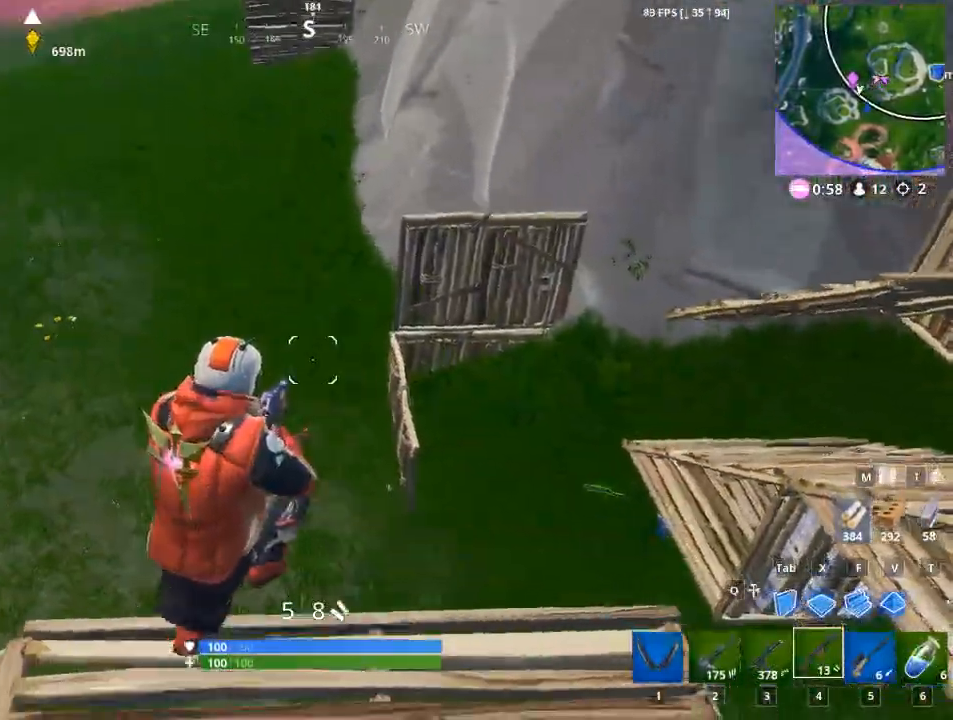
{"keys": [], "mouse": [], "mouse_move": "still", "events": [[200, "a", "up"], [433, "d", "up"], [433, "s", "up"]]}
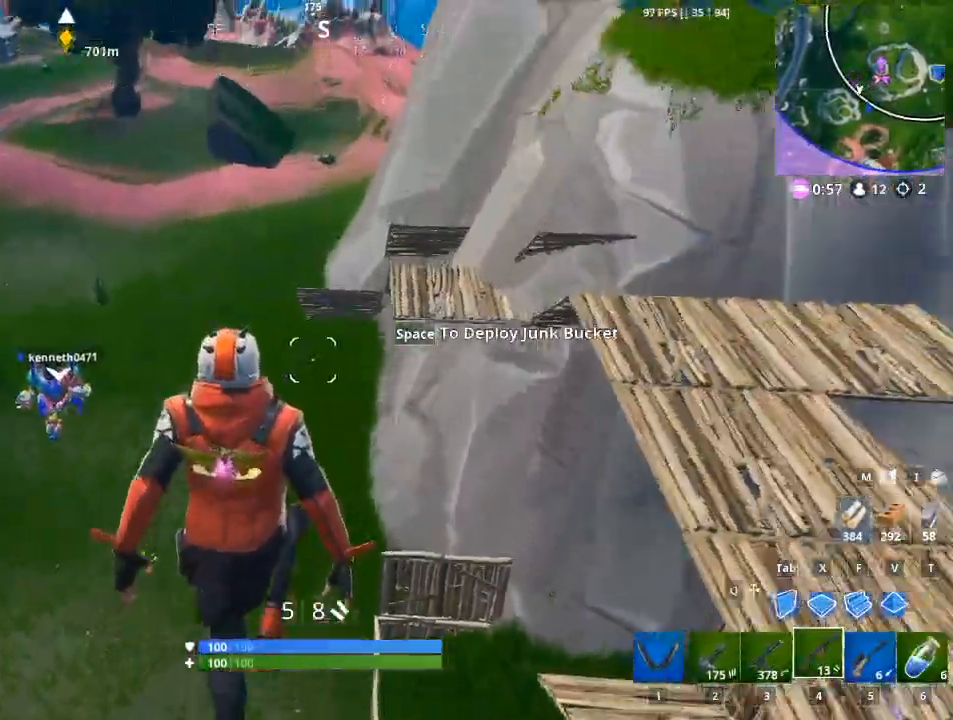
{"keys": ["a", "w"], "mouse": [], "mouse_move": "still", "events": [[267, "w", "down"], [300, "a", "down"]]}
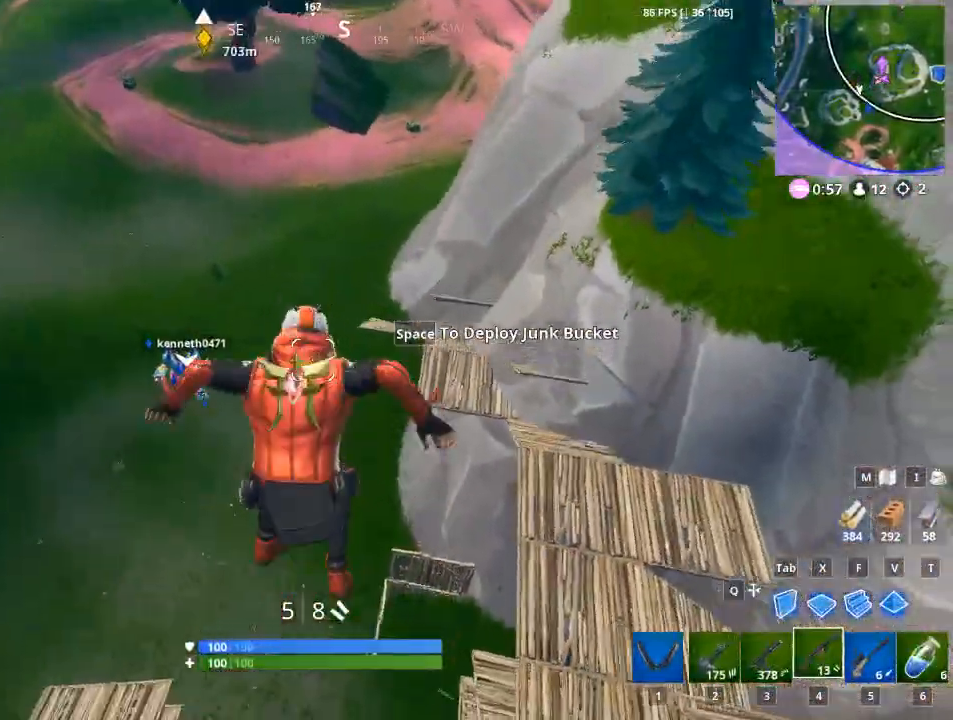
{"keys": ["a", "w"], "mouse": [], "mouse_move": "still", "events": []}
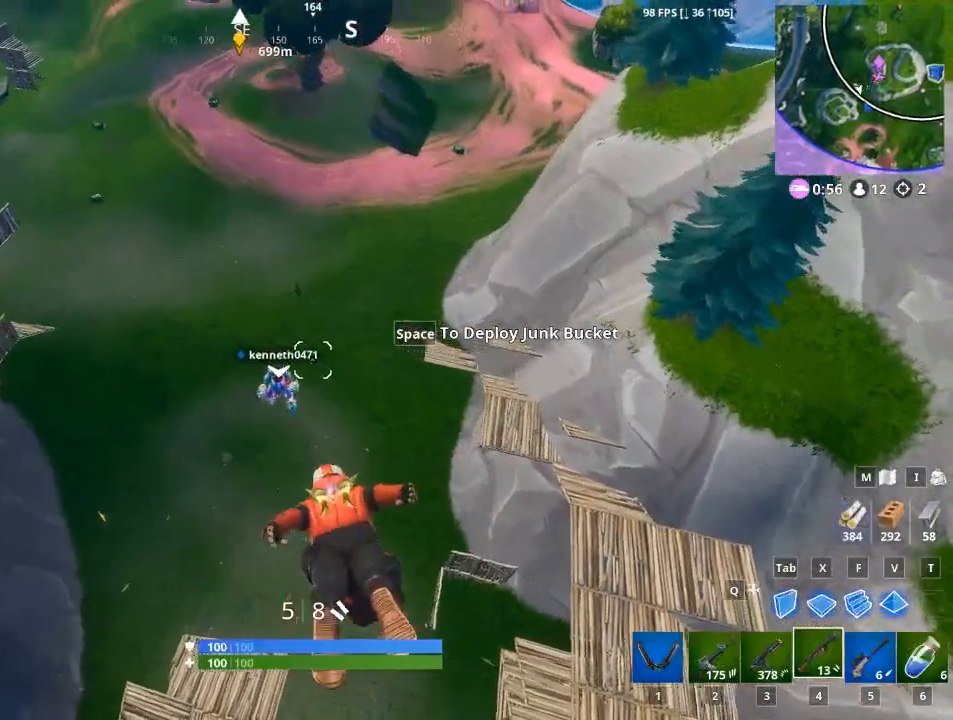
{"keys": ["a", "w"], "mouse": [], "mouse_move": "right", "events": []}